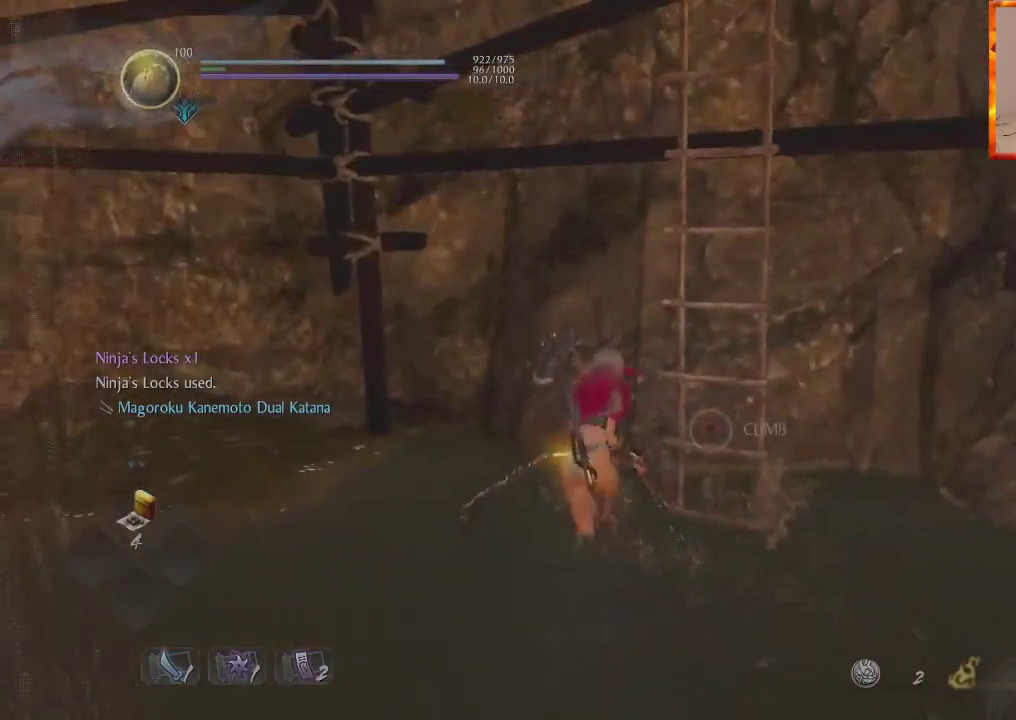
Gameplay with a controller (PlayStation layout); each line is a JSON object with the inputs held at the frame after it. "events" lists button and stick changes between this image and that frame as [ms after this image, input, new state], when the widget could be followed in between.
{"buttons": ["CROSS"], "left_stick": "up", "right_stick": "center", "events": [[217, "CIRCLE", "up"], [233, "right_stick", "down-right"], [317, "CROSS", "down"], [500, "right_stick", "center"]]}
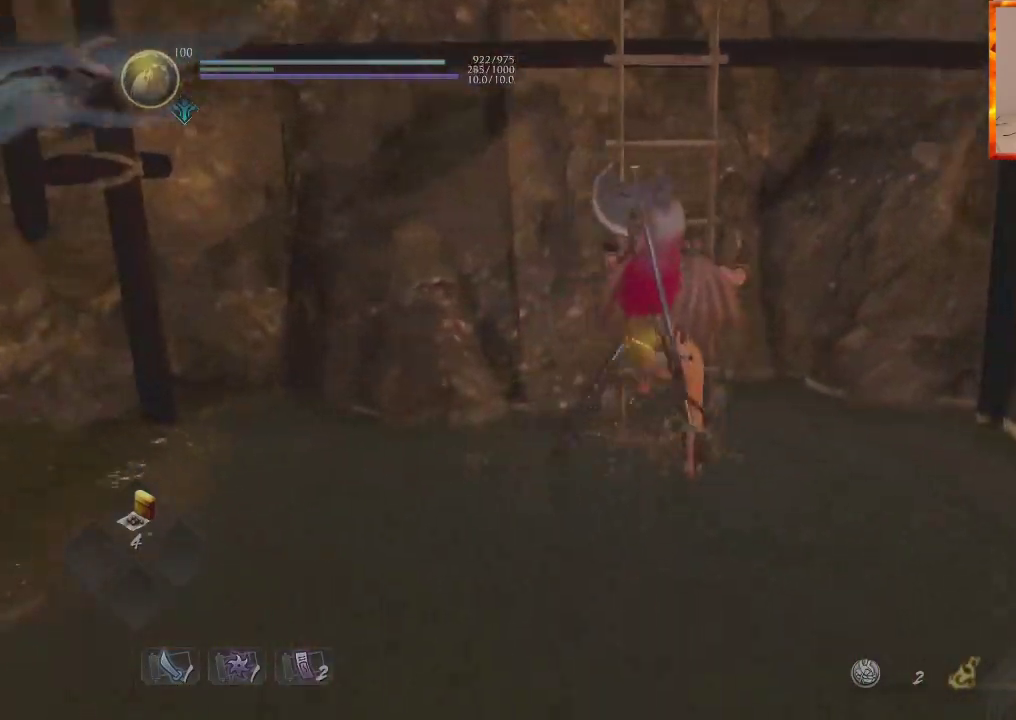
{"buttons": ["CROSS"], "left_stick": "up", "right_stick": "center", "events": []}
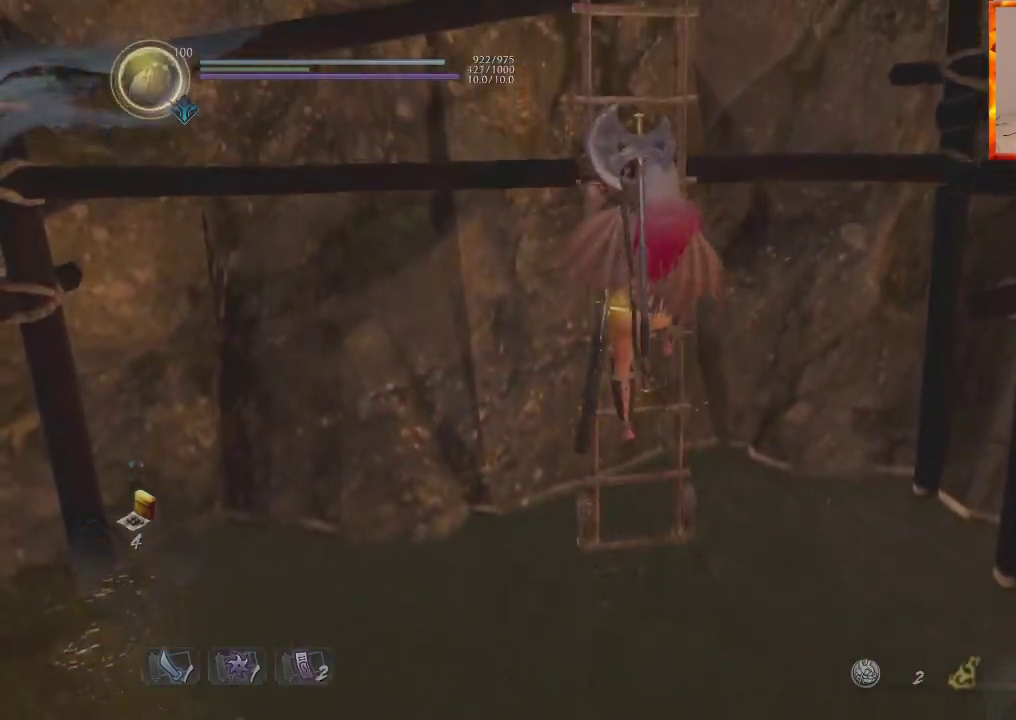
{"buttons": ["CROSS"], "left_stick": "up", "right_stick": "center", "events": [[200, "right_stick", "left"], [433, "right_stick", "center"]]}
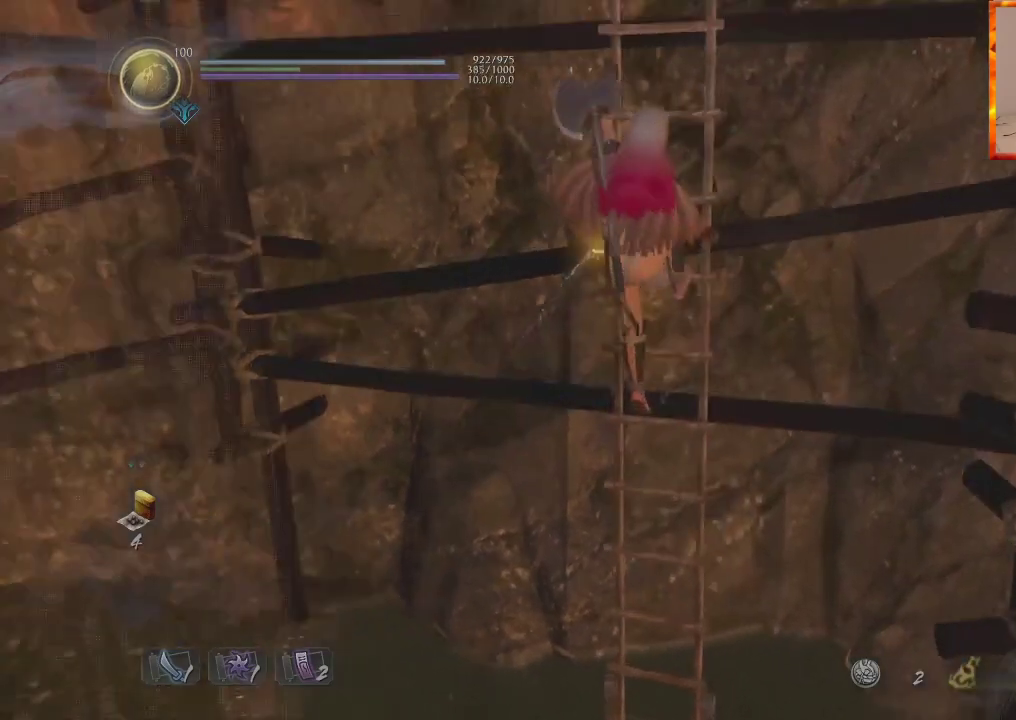
{"buttons": ["CROSS"], "left_stick": "up", "right_stick": "left", "events": [[283, "right_stick", "left"]]}
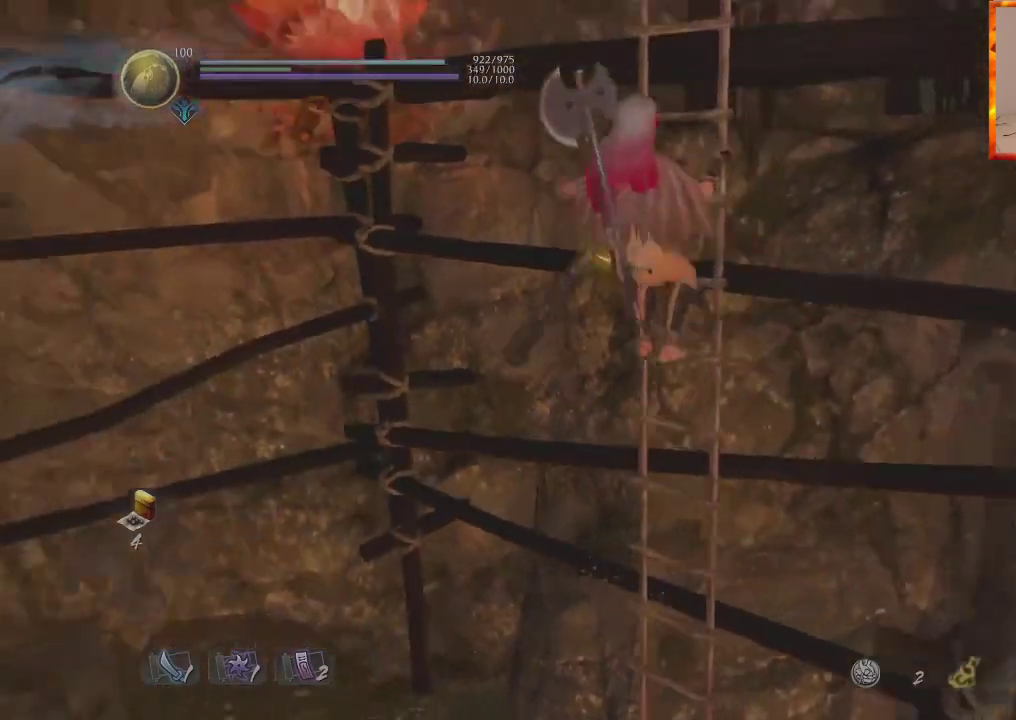
{"buttons": ["CROSS"], "left_stick": "up", "right_stick": "up-left", "events": [[83, "right_stick", "center"], [367, "right_stick", "up-left"]]}
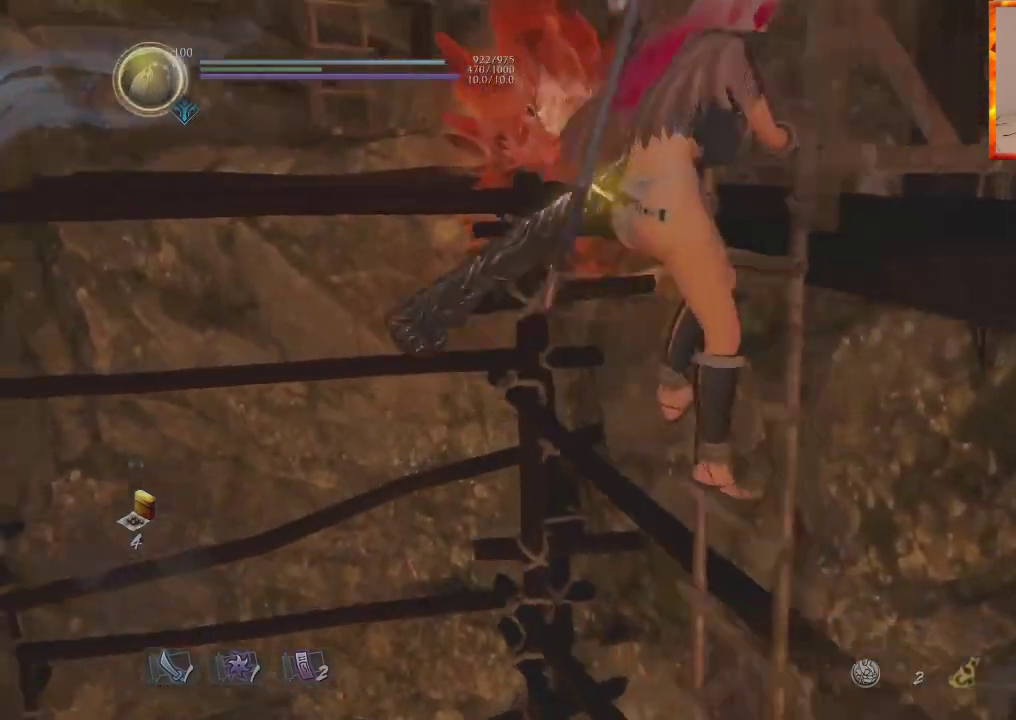
{"buttons": [], "left_stick": "up", "right_stick": "center", "events": [[100, "right_stick", "center"], [350, "CROSS", "up"]]}
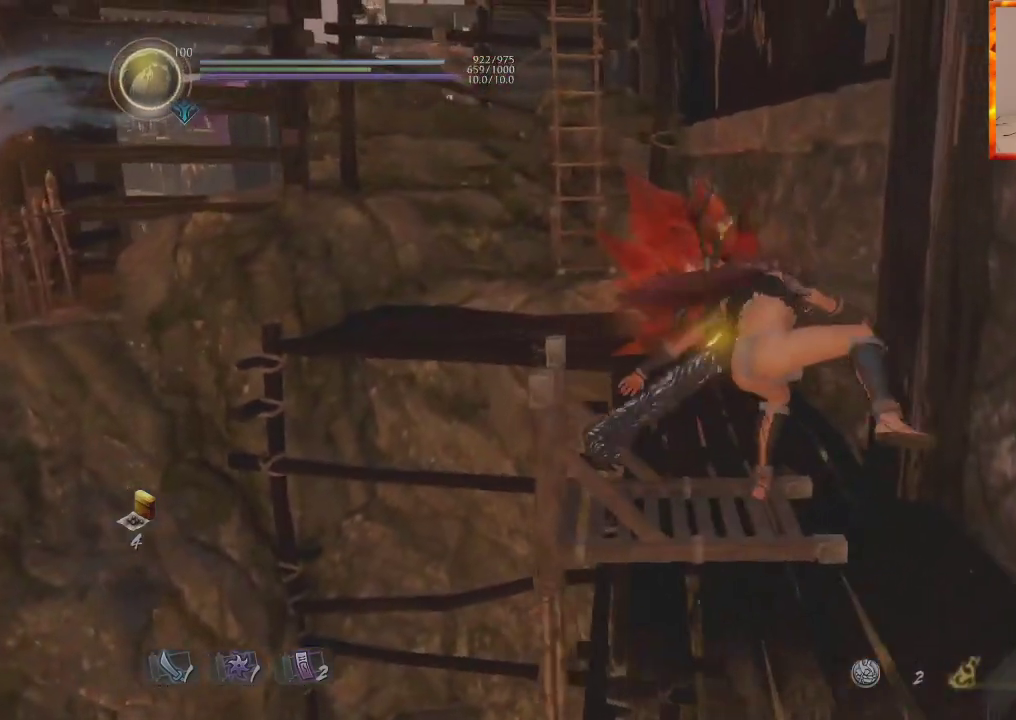
{"buttons": [], "left_stick": "up", "right_stick": "center", "events": [[300, "L1", "down"], [433, "L1", "up"]]}
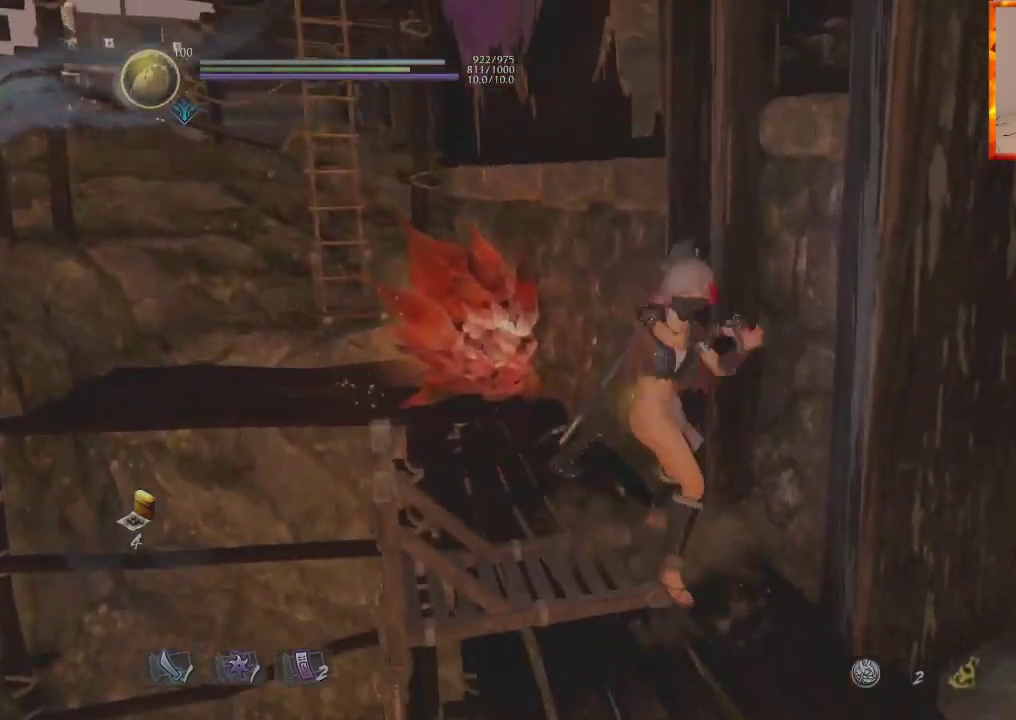
{"buttons": [], "left_stick": "up", "right_stick": "center"}
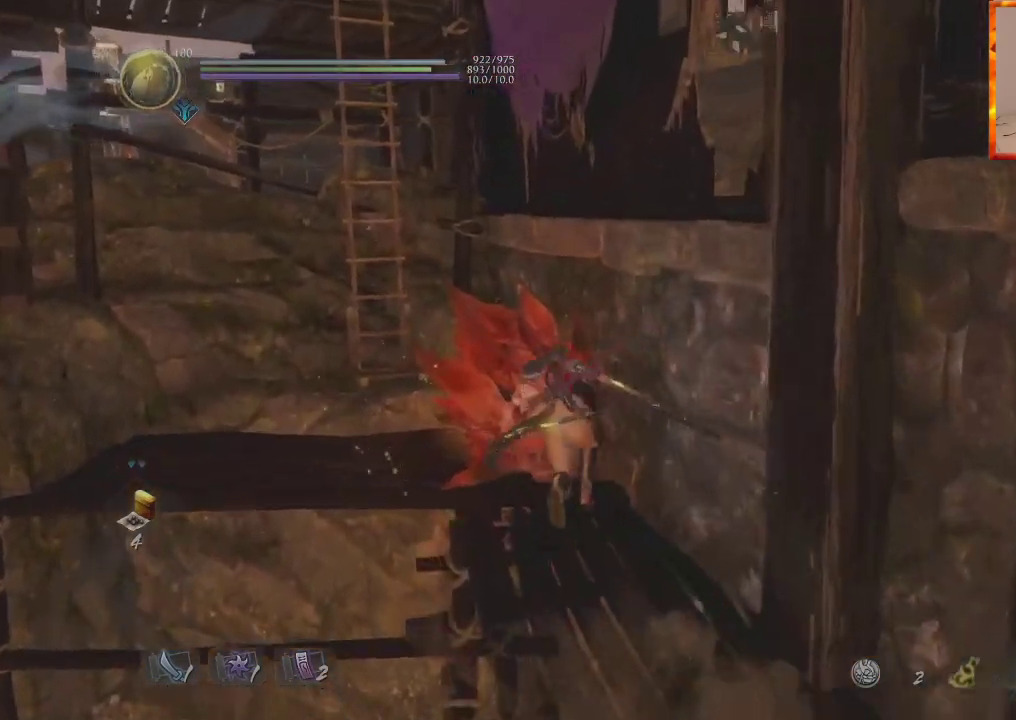
{"buttons": [], "left_stick": "up", "right_stick": "center", "events": [[333, "right_stick", "left"], [467, "right_stick", "center"]]}
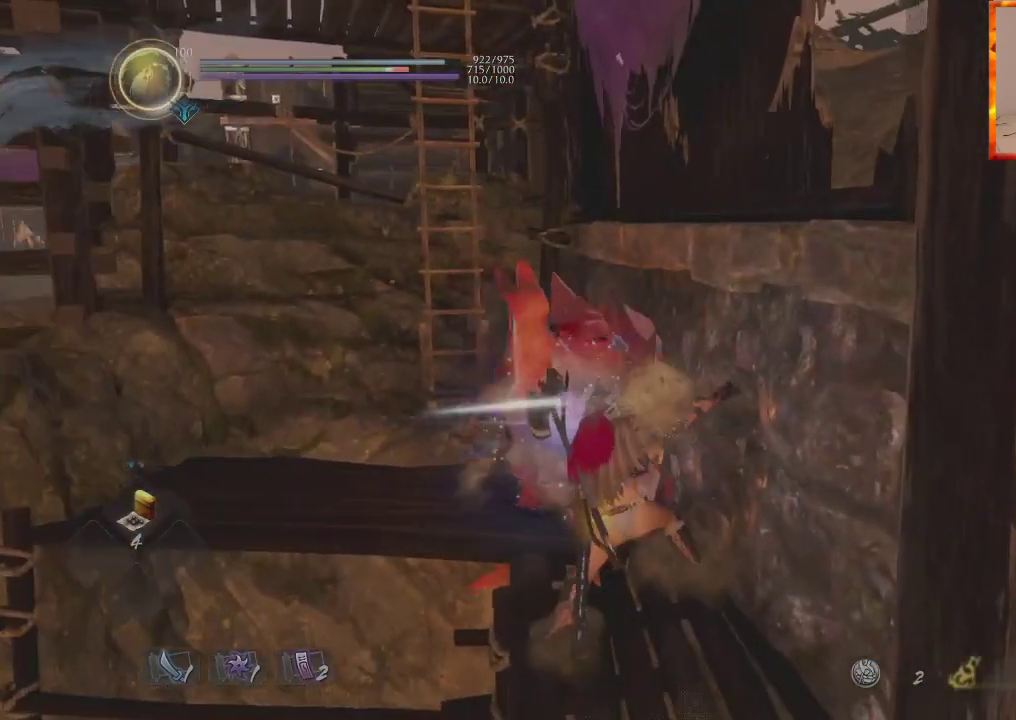
{"buttons": [], "left_stick": "up", "right_stick": "center", "events": [[100, "R1", "down"], [117, "TRIANGLE", "down"], [233, "TRIANGLE", "up"], [333, "CROSS", "down"], [433, "CROSS", "up"], [433, "R1", "up"]]}
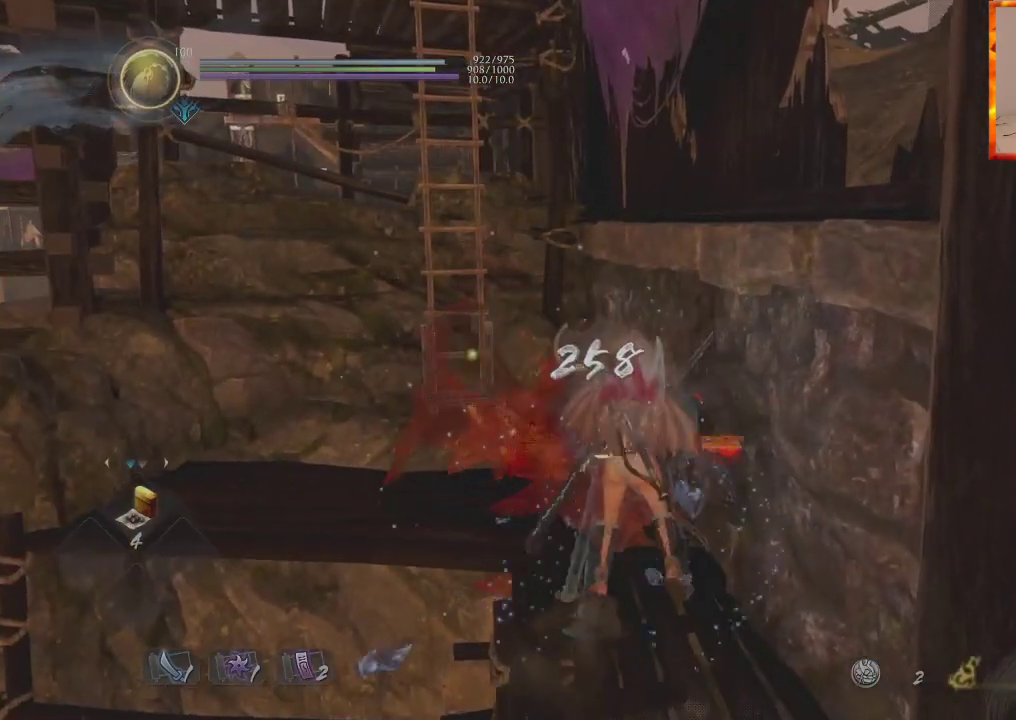
{"buttons": ["CIRCLE"], "left_stick": "up", "right_stick": "center", "events": [[17, "CROSS", "down"], [117, "CROSS", "up"], [300, "CIRCLE", "down"], [300, "DPAD_UP", "down"], [467, "DPAD_UP", "up"]]}
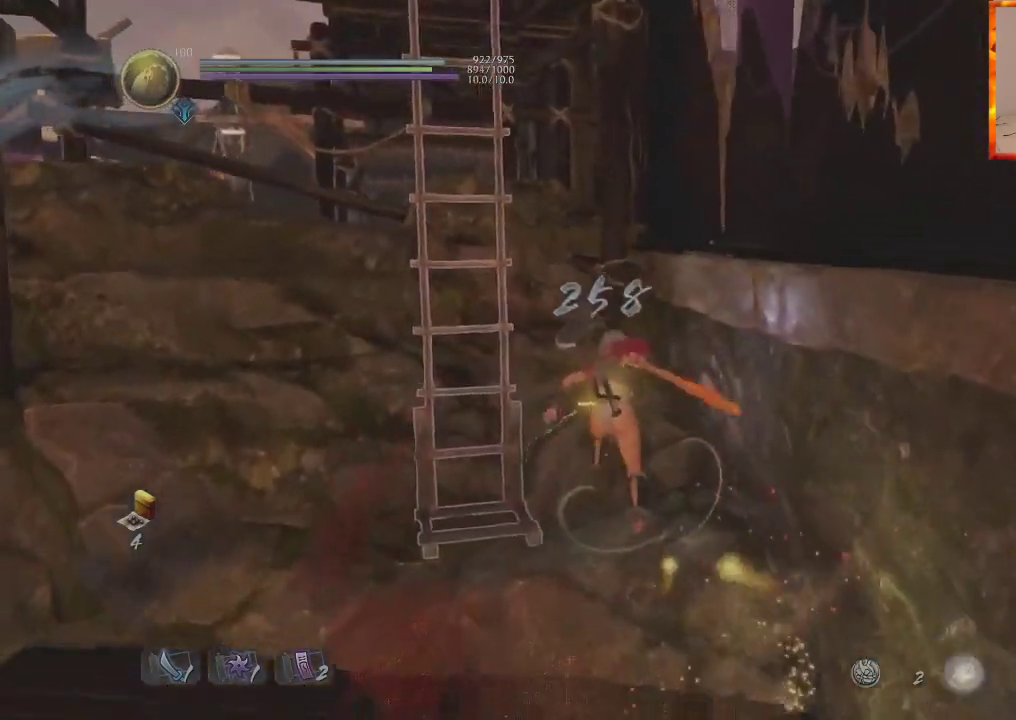
{"buttons": [], "left_stick": "up", "right_stick": "center", "events": [[300, "DPAD_UP", "down"], [483, "CIRCLE", "up"], [483, "DPAD_UP", "up"]]}
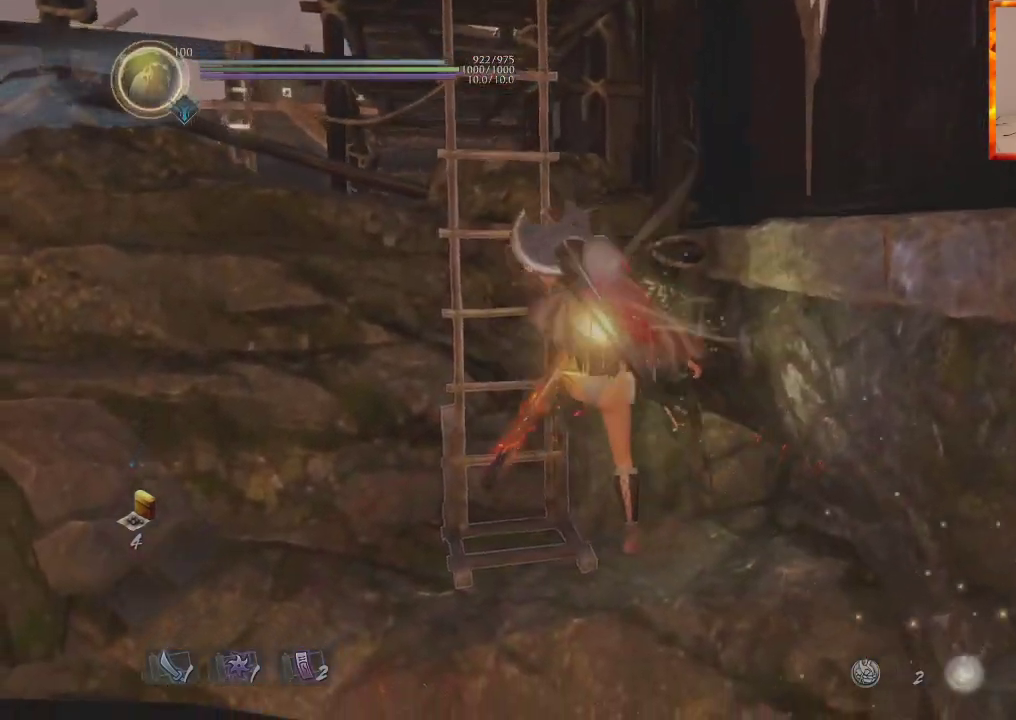
{"buttons": ["CROSS"], "left_stick": "up", "right_stick": "center", "events": [[67, "CROSS", "down"]]}
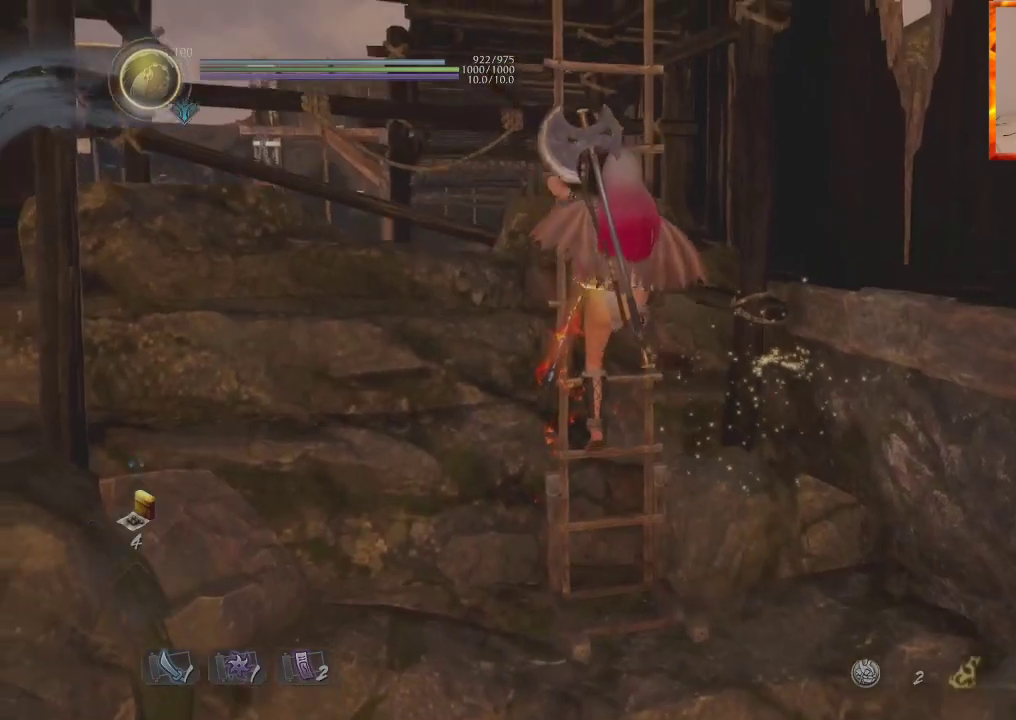
{"buttons": ["CROSS"], "left_stick": "up", "right_stick": "center", "events": [[117, "right_stick", "up-left"], [300, "right_stick", "center"]]}
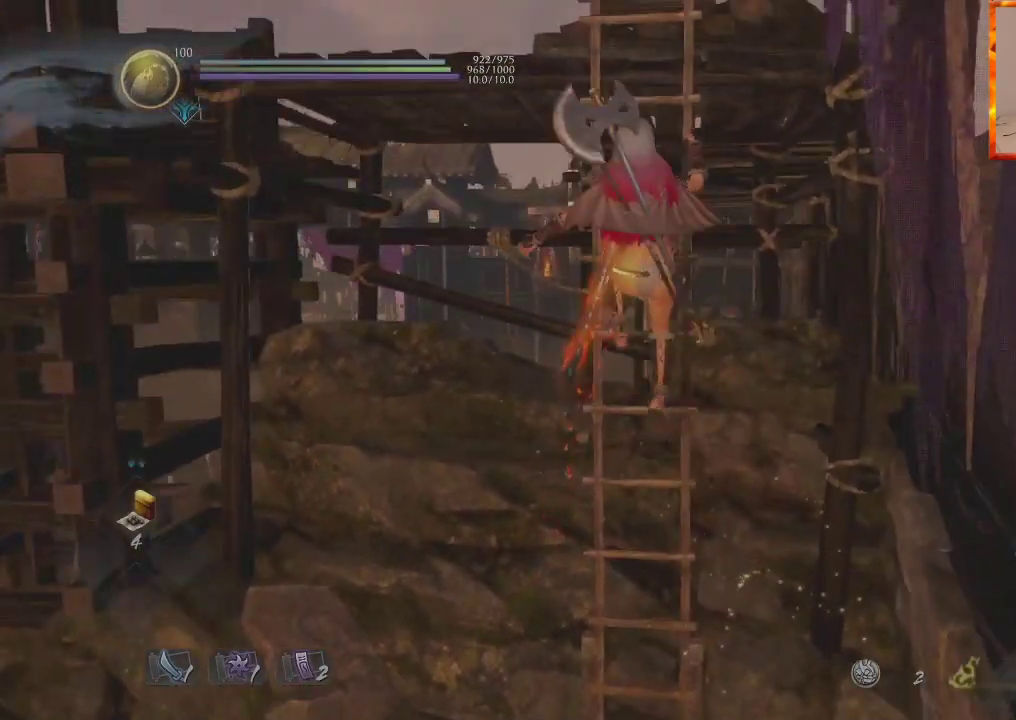
{"buttons": [], "left_stick": "up", "right_stick": "down-left", "events": [[300, "CROSS", "up"], [483, "right_stick", "down-left"]]}
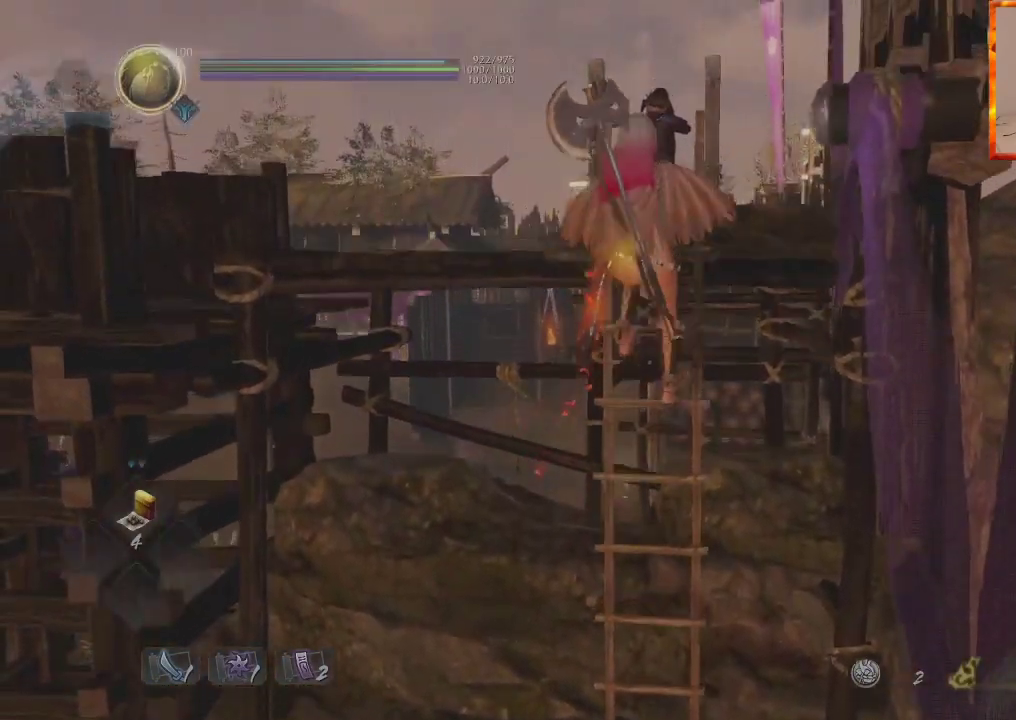
{"buttons": [], "left_stick": "center", "right_stick": "center", "events": [[233, "right_stick", "center"], [317, "left_stick", "center"]]}
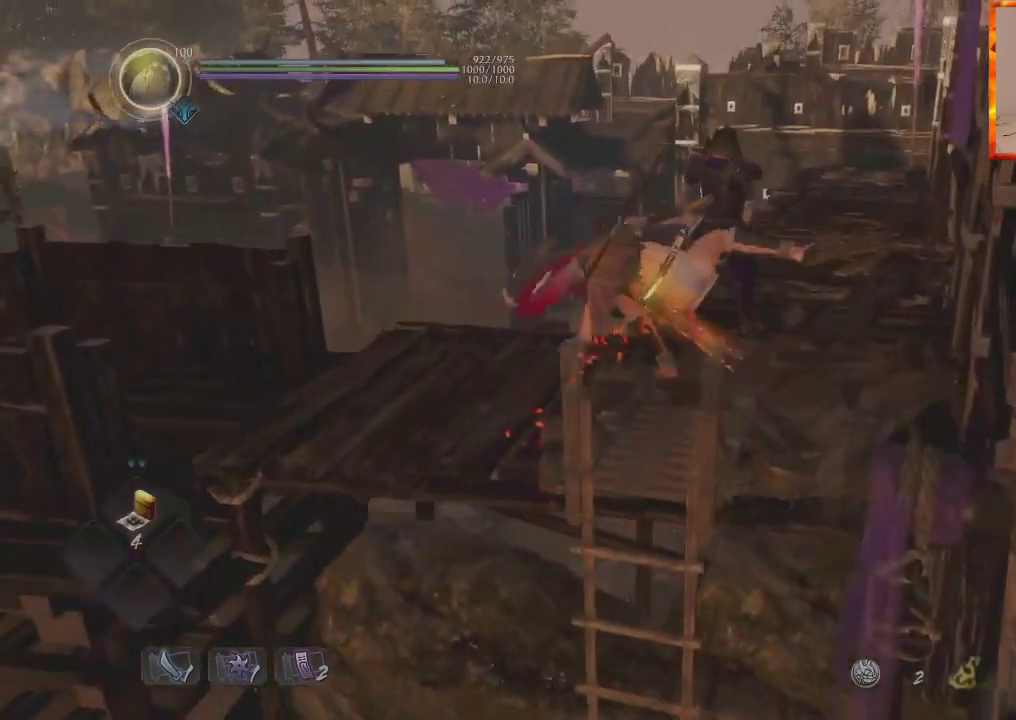
{"buttons": [], "left_stick": "center", "right_stick": "center", "events": [[217, "R3", "down"], [350, "R3", "up"]]}
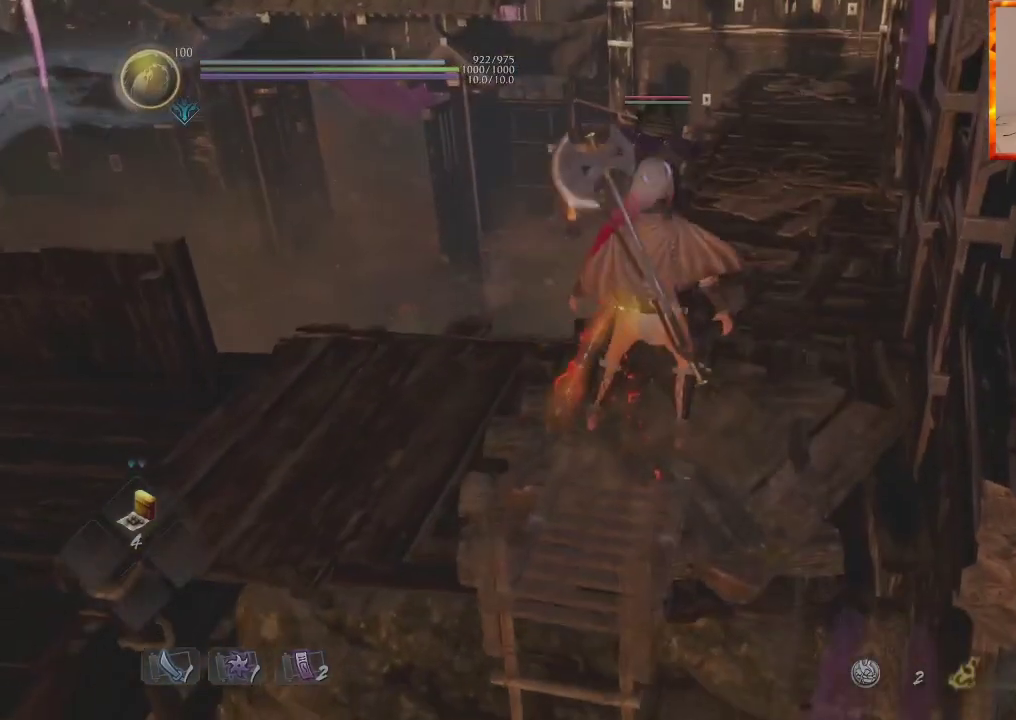
{"buttons": [], "left_stick": "center", "right_stick": "center", "events": [[50, "R1", "down"], [83, "TRIANGLE", "down"], [250, "TRIANGLE", "up"], [283, "R1", "up"]]}
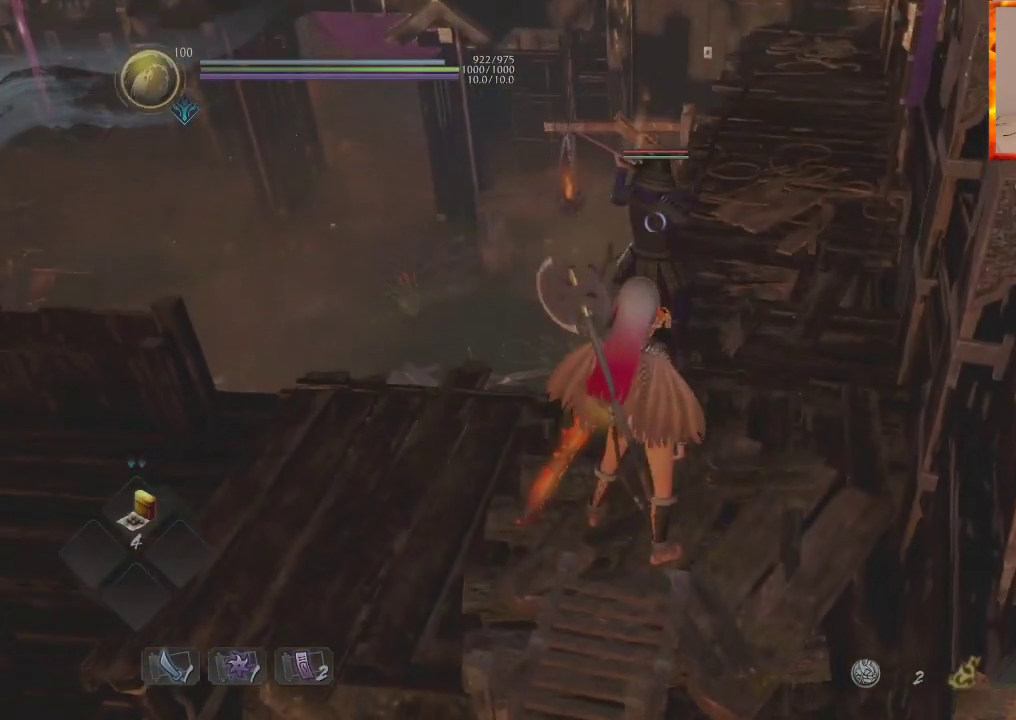
{"buttons": [], "left_stick": "center", "right_stick": "center", "events": []}
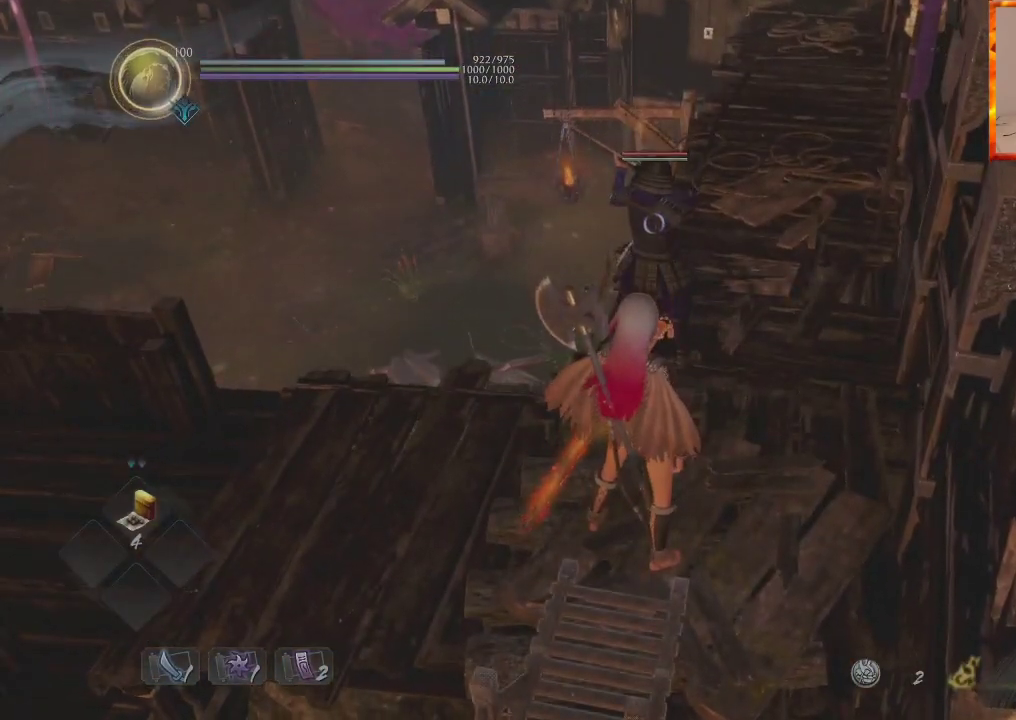
{"buttons": [], "left_stick": "right", "right_stick": "center", "events": [[300, "left_stick", "right"]]}
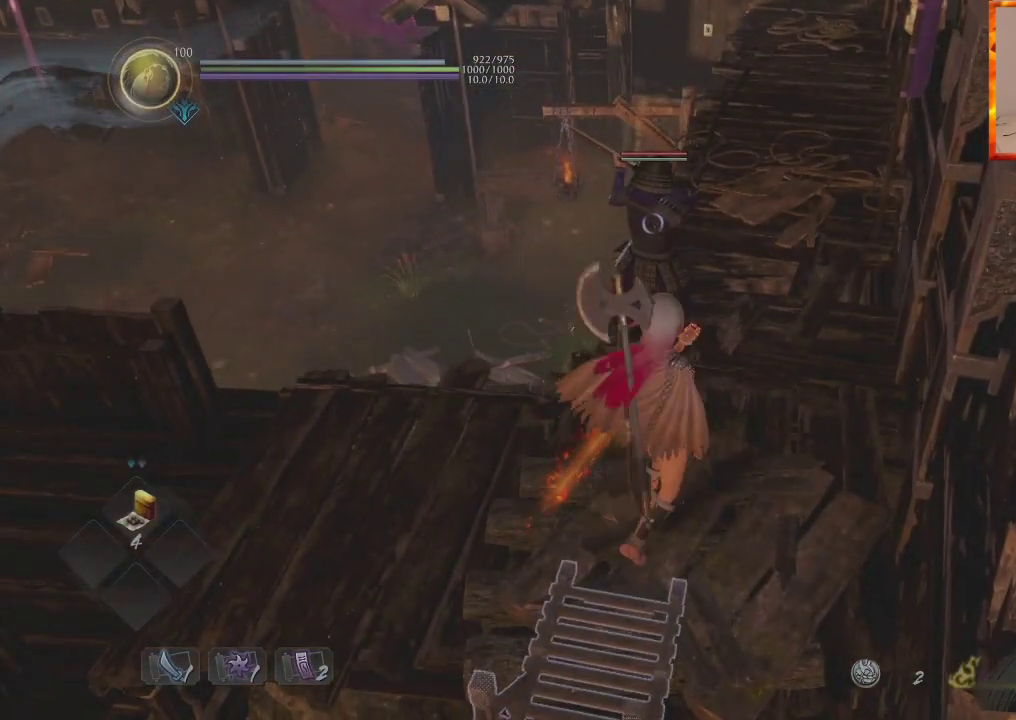
{"buttons": [], "left_stick": "center", "right_stick": "center", "events": [[233, "left_stick", "center"], [383, "TRIANGLE", "down"], [483, "TRIANGLE", "up"]]}
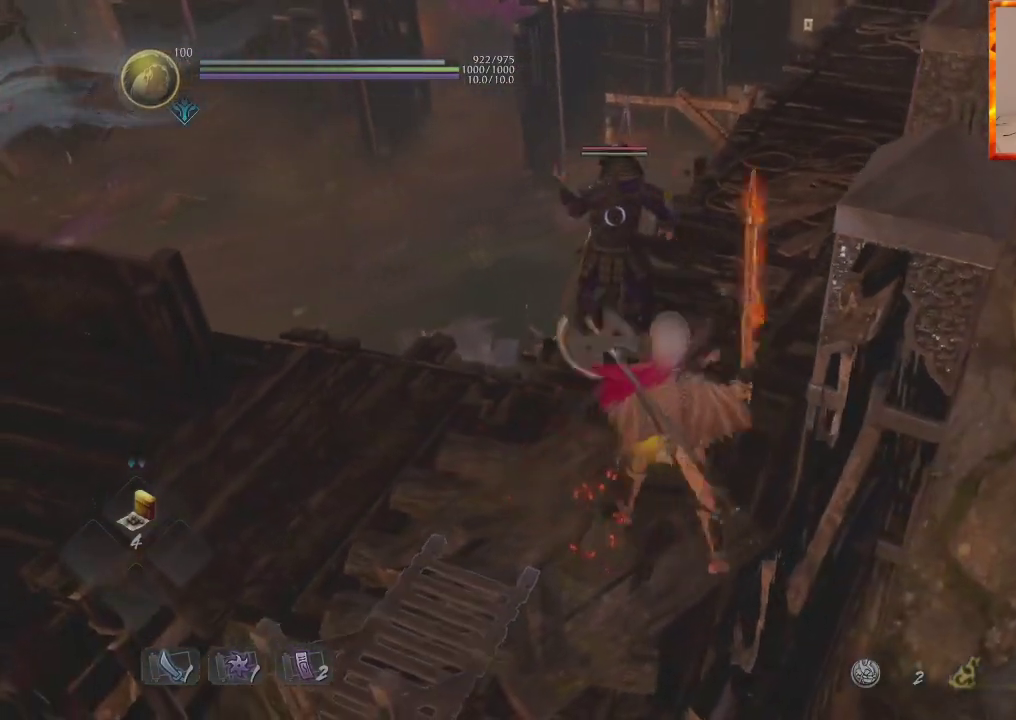
{"buttons": [], "left_stick": "center", "right_stick": "center", "events": [[67, "TRIANGLE", "down"], [183, "TRIANGLE", "up"]]}
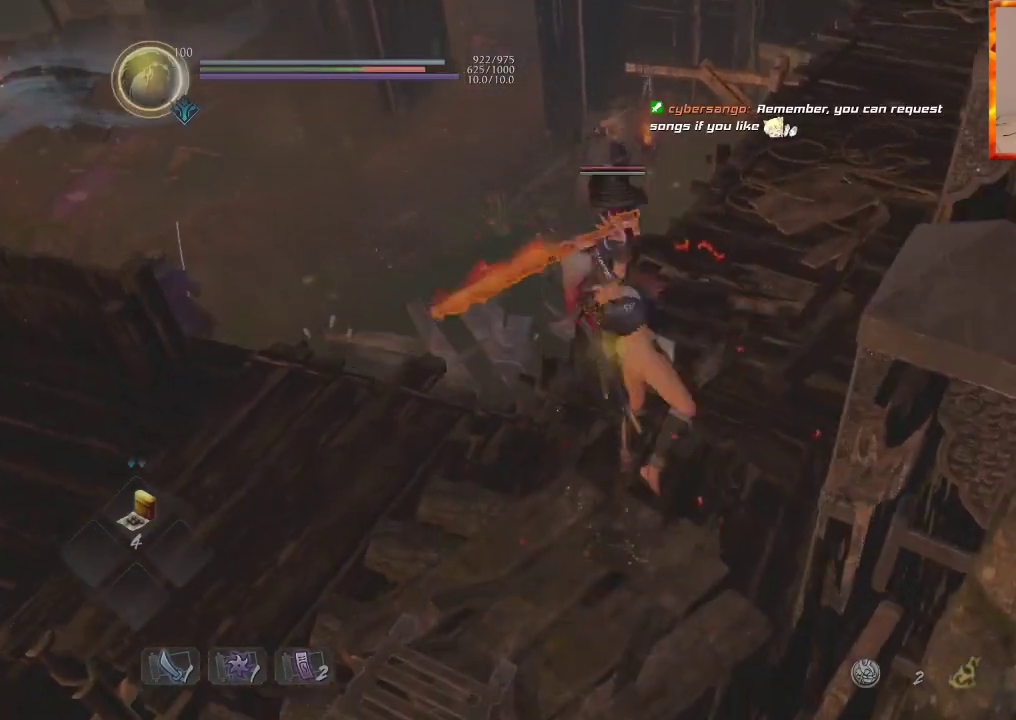
{"buttons": [], "left_stick": "center", "right_stick": "center"}
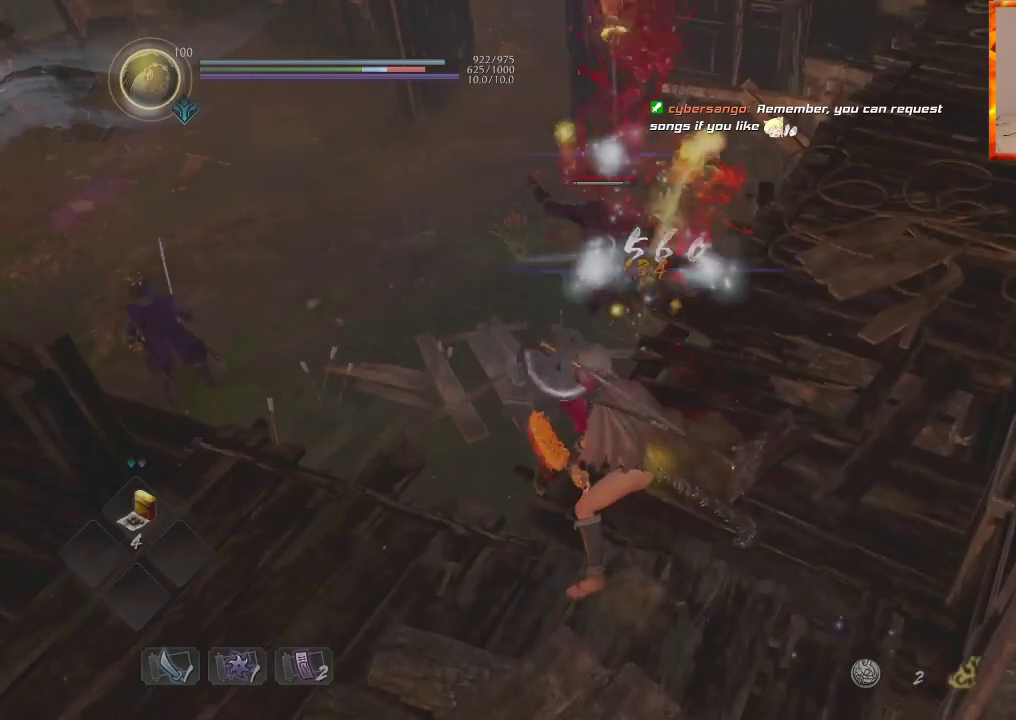
{"buttons": [], "left_stick": "down", "right_stick": "up", "events": [[50, "R1", "down"], [83, "CROSS", "down"], [233, "CROSS", "up"], [233, "R1", "up"], [317, "left_stick", "down"], [333, "right_stick", "up-left"], [383, "DPAD_UP", "down"], [450, "DPAD_UP", "up"], [450, "right_stick", "up"]]}
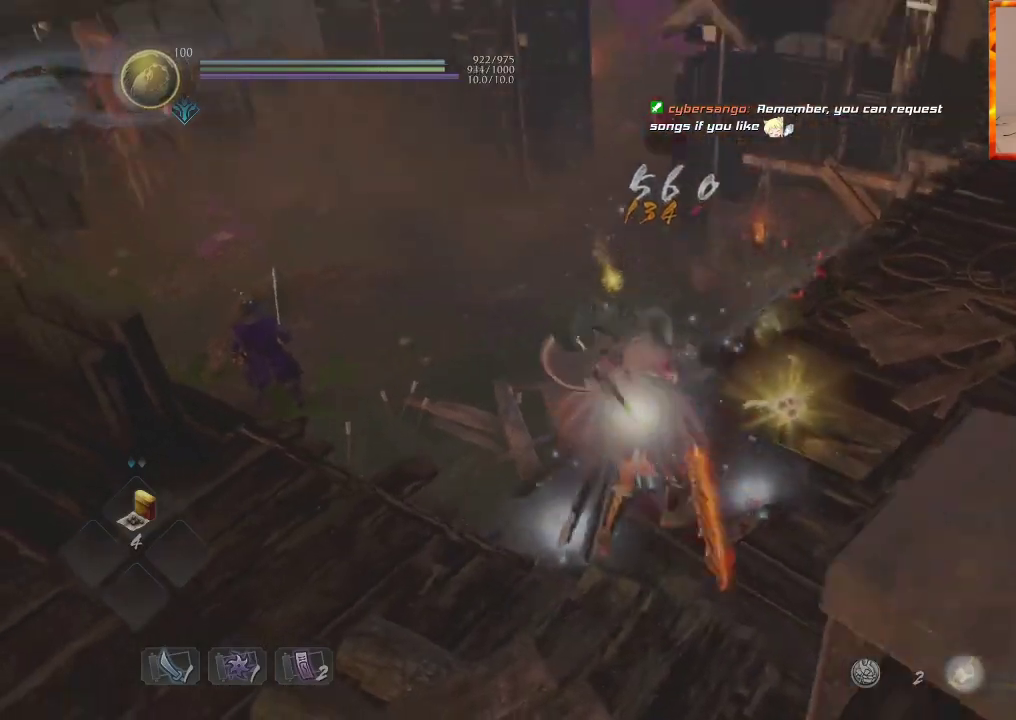
{"buttons": [], "left_stick": "center", "right_stick": "center", "events": [[117, "DPAD_UP", "down"], [167, "left_stick", "down-left"], [183, "right_stick", "center"], [250, "right_stick", "left"], [317, "DPAD_UP", "up"], [350, "left_stick", "center"], [467, "right_stick", "center"]]}
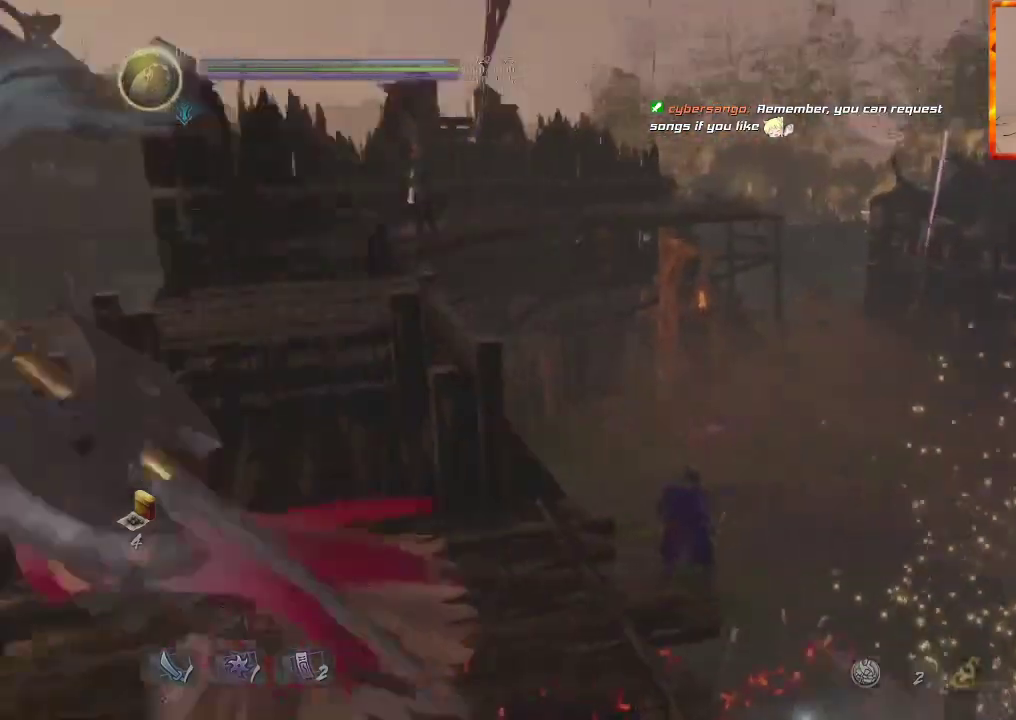
{"buttons": ["L1"], "left_stick": "up", "right_stick": "center"}
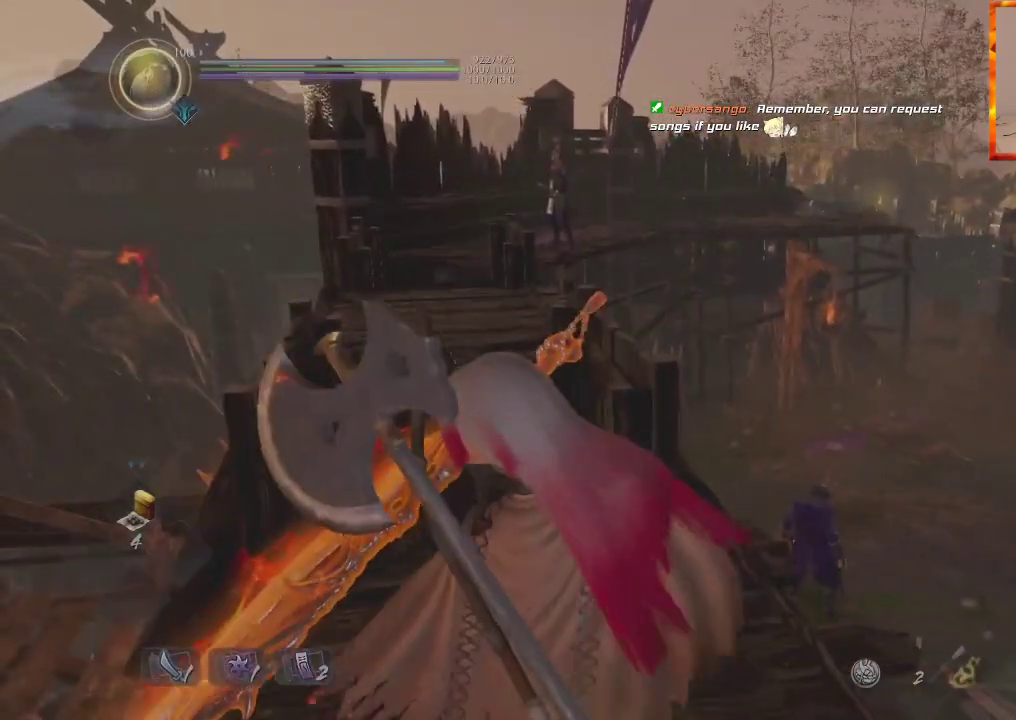
{"buttons": ["L1"], "left_stick": "up", "right_stick": "center", "events": [[183, "L1", "up"], [200, "right_stick", "left"], [350, "right_stick", "center"], [450, "L1", "down"]]}